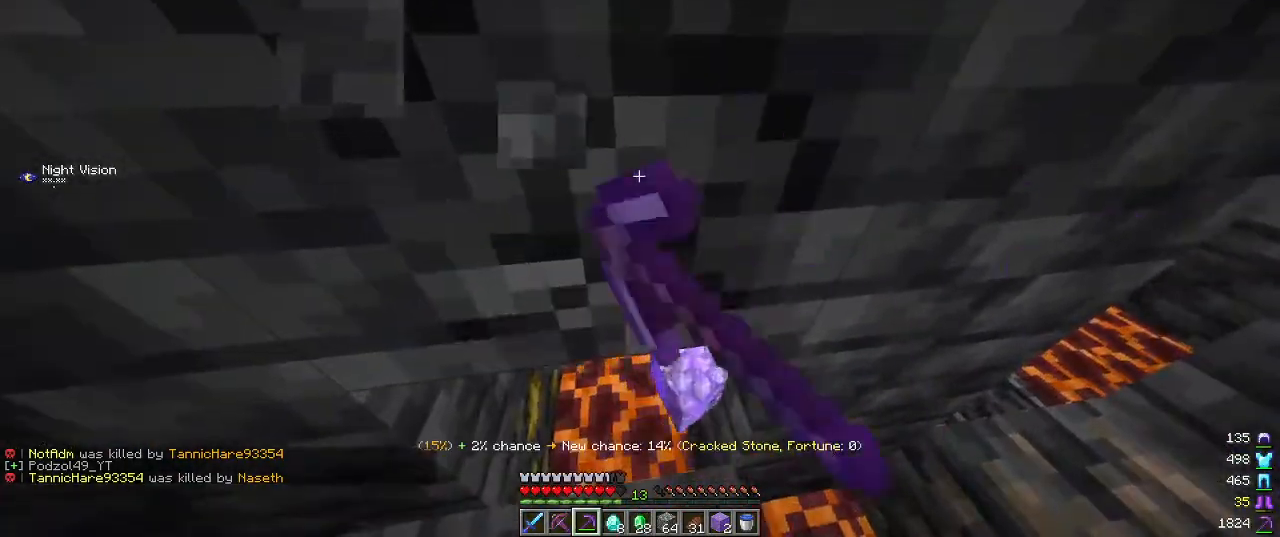
Gameplay with keyboard and mouse; each line is a JSON object with the keys and mouse buttons held at the frame after it. "events" lists presses ("down") and releases ("up") of "a", "d", "s", "w", "mouse_left" and "mouse_right" between this image and that frame as [ms after this image, input, new state], when the widget could be followed in between. "mouse_left", "mouse_right" = the "left", "right" buttons of the "mouse" list. No other keys are recorded. Fast repeated clicks can show as one long hold. Mouse movement is not recorded.
{"keys": ["w"], "mouse": ["left"], "events": [[434, "w", "down"]]}
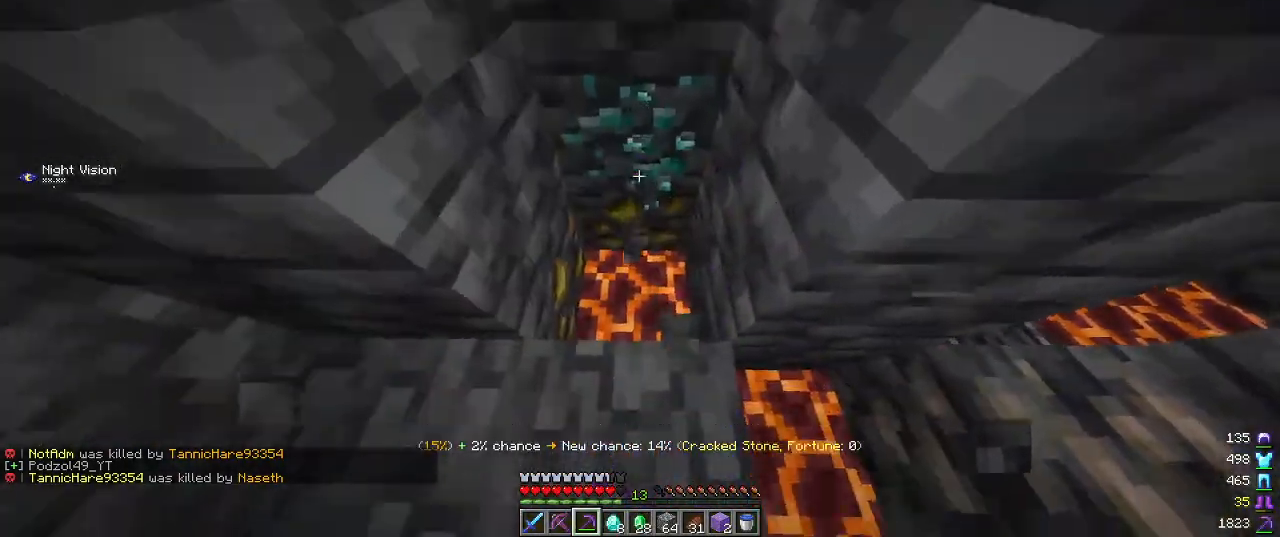
{"keys": ["w"], "mouse": ["left"], "events": []}
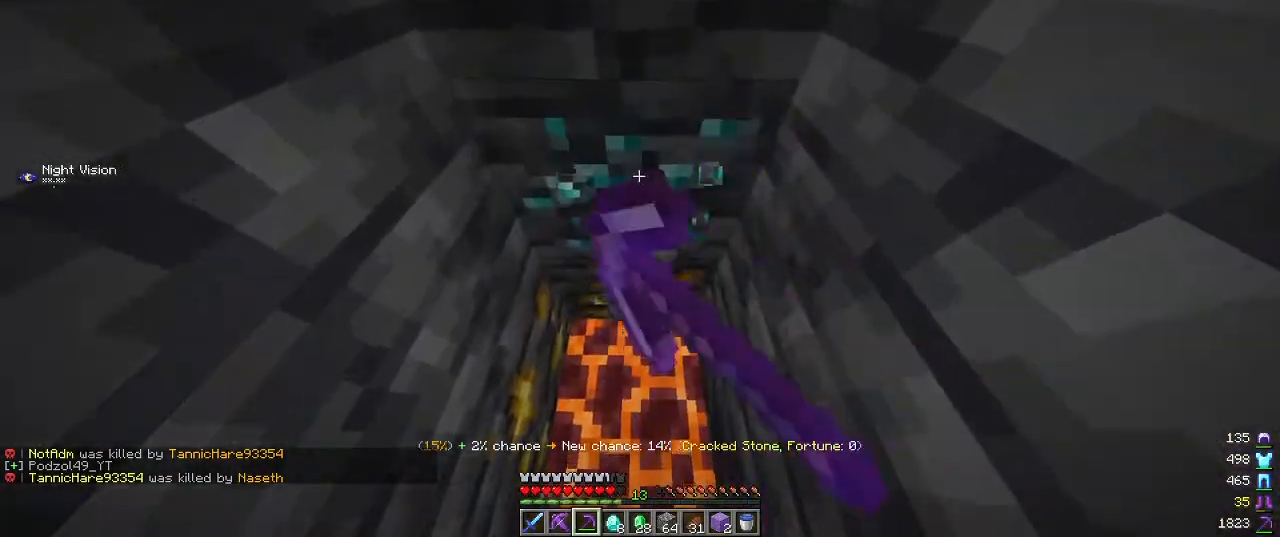
{"keys": ["w"], "mouse": ["left"], "events": [[234, "w", "up"], [500, "w", "down"]]}
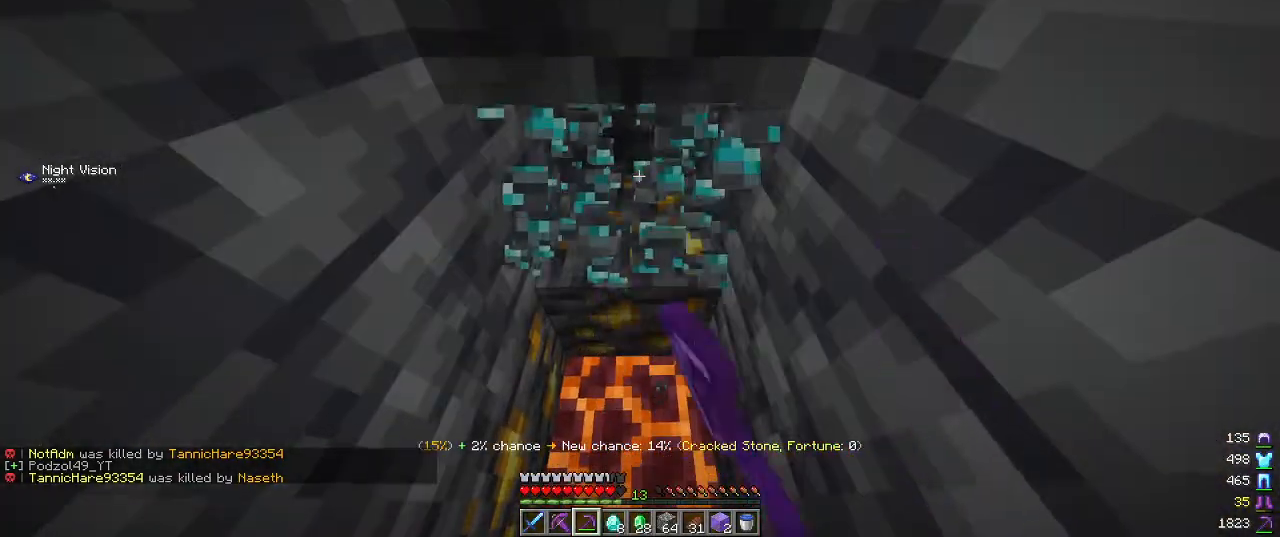
{"keys": ["w"], "mouse": ["left"], "events": []}
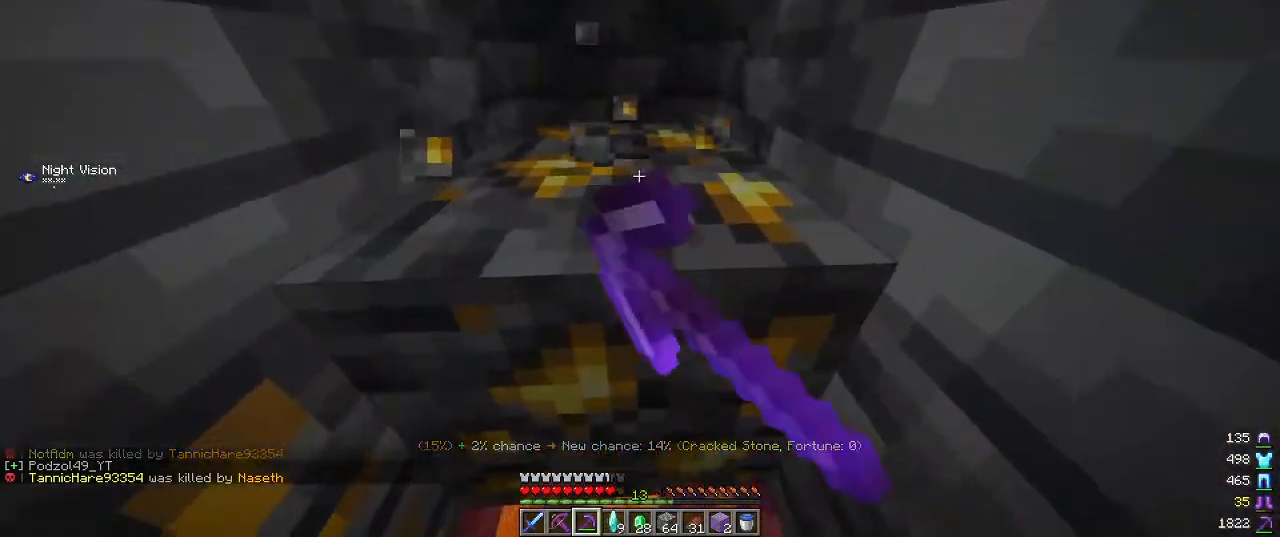
{"keys": ["w"], "mouse": ["left"], "events": [[134, "mouse_left", "up"], [317, "mouse_left", "down"]]}
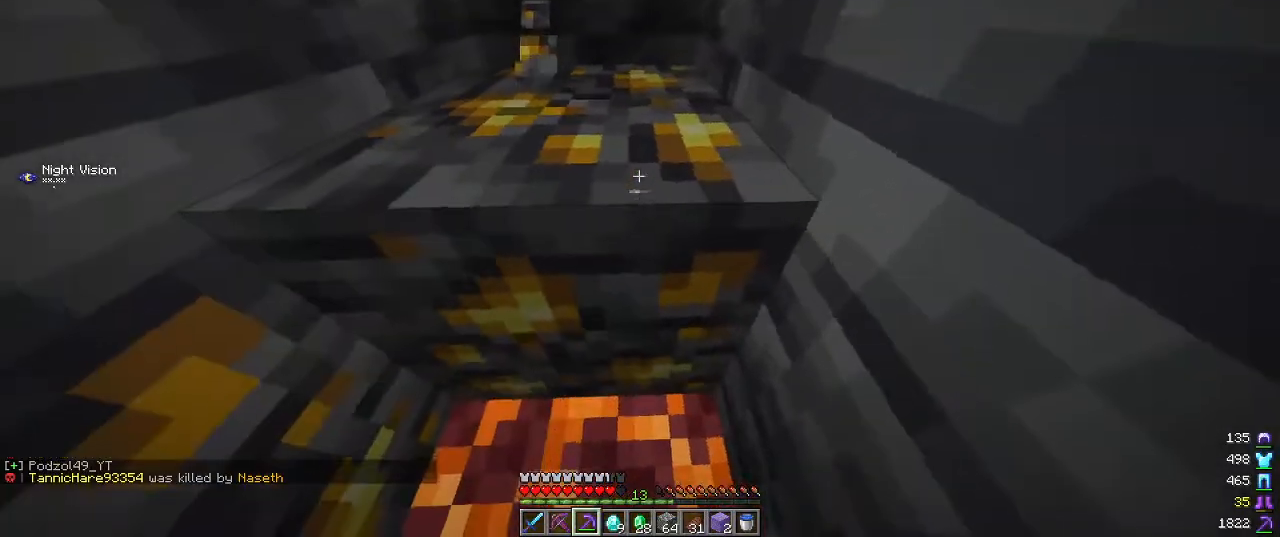
{"keys": [], "mouse": ["left"], "events": [[450, "w", "up"]]}
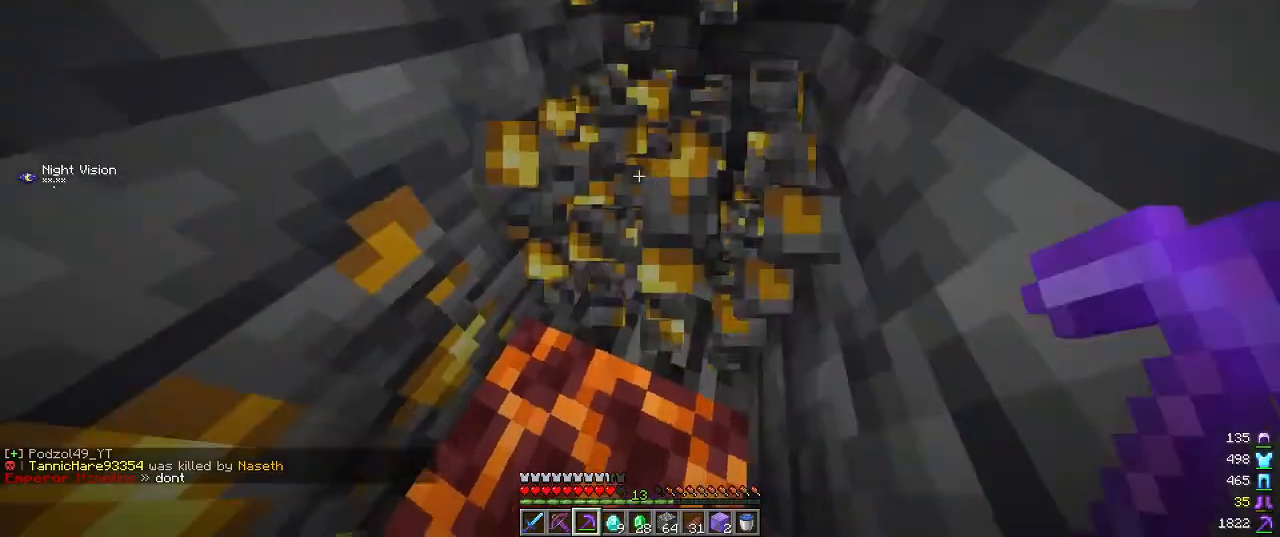
{"keys": [], "mouse": ["left"], "events": []}
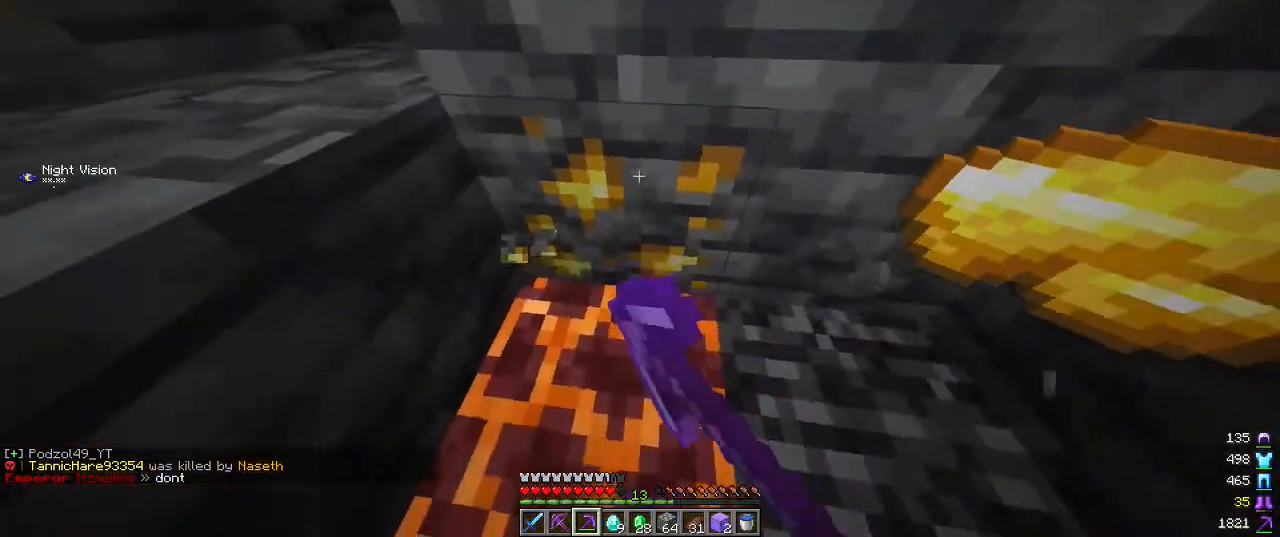
{"keys": [], "mouse": ["left"], "events": []}
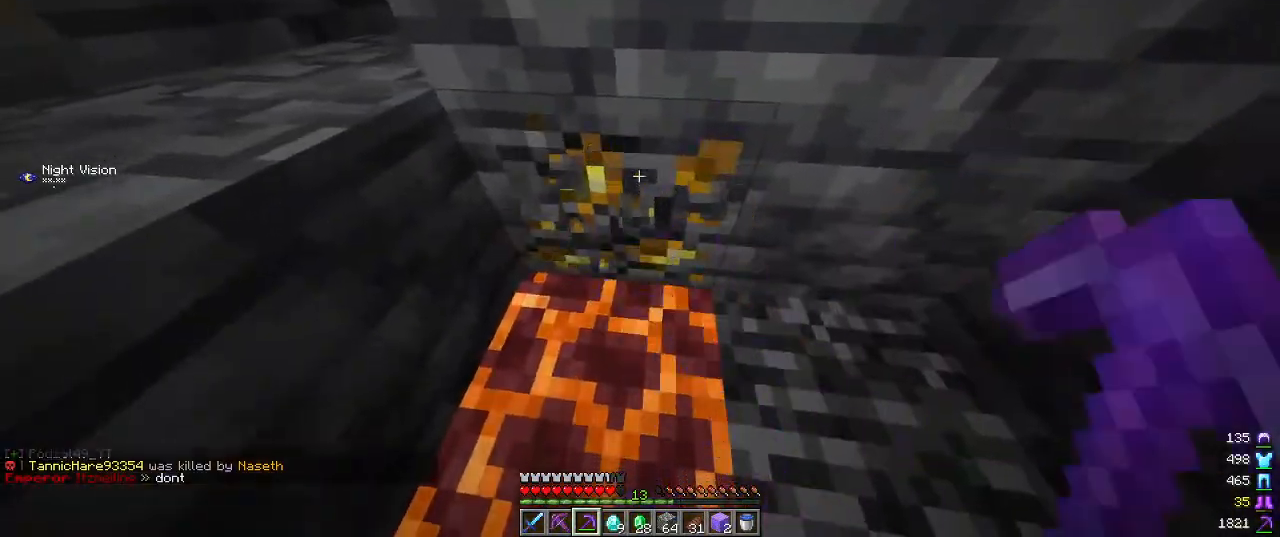
{"keys": ["w"], "mouse": [], "events": [[217, "w", "down"], [434, "mouse_left", "up"]]}
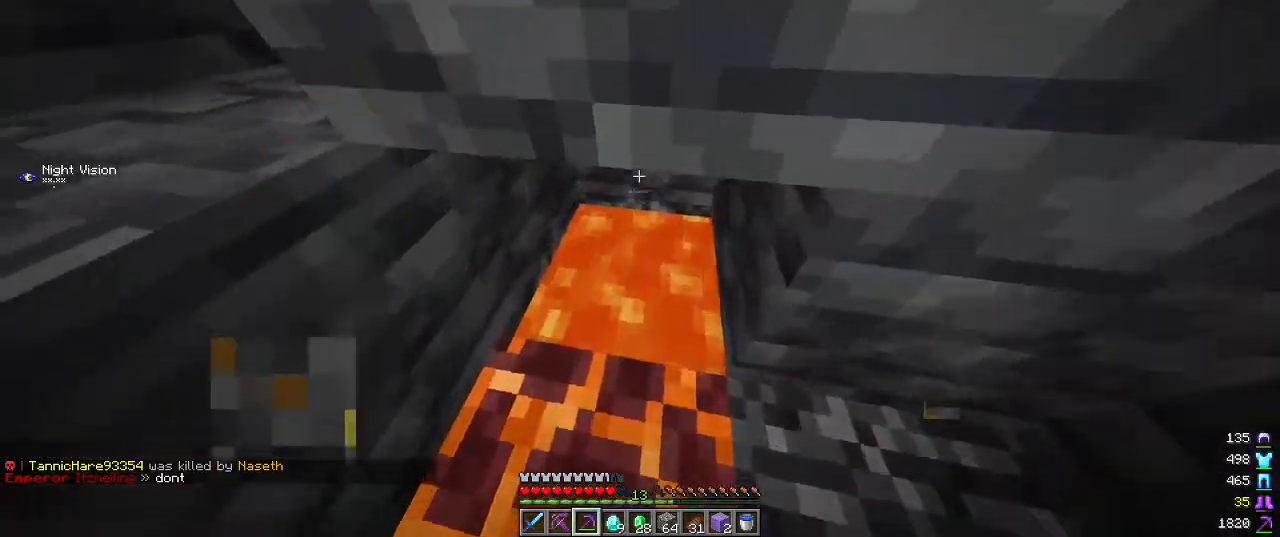
{"keys": ["w"], "mouse": [], "events": [[150, "a", "down"], [500, "a", "up"]]}
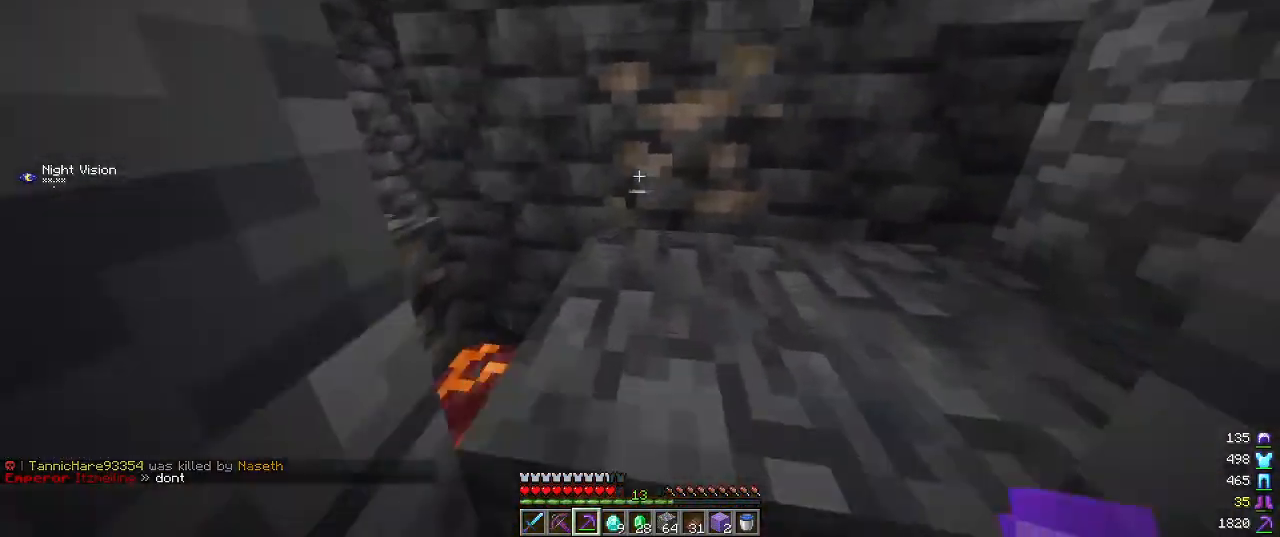
{"keys": ["w"], "mouse": ["left"], "events": [[134, "mouse_left", "down"]]}
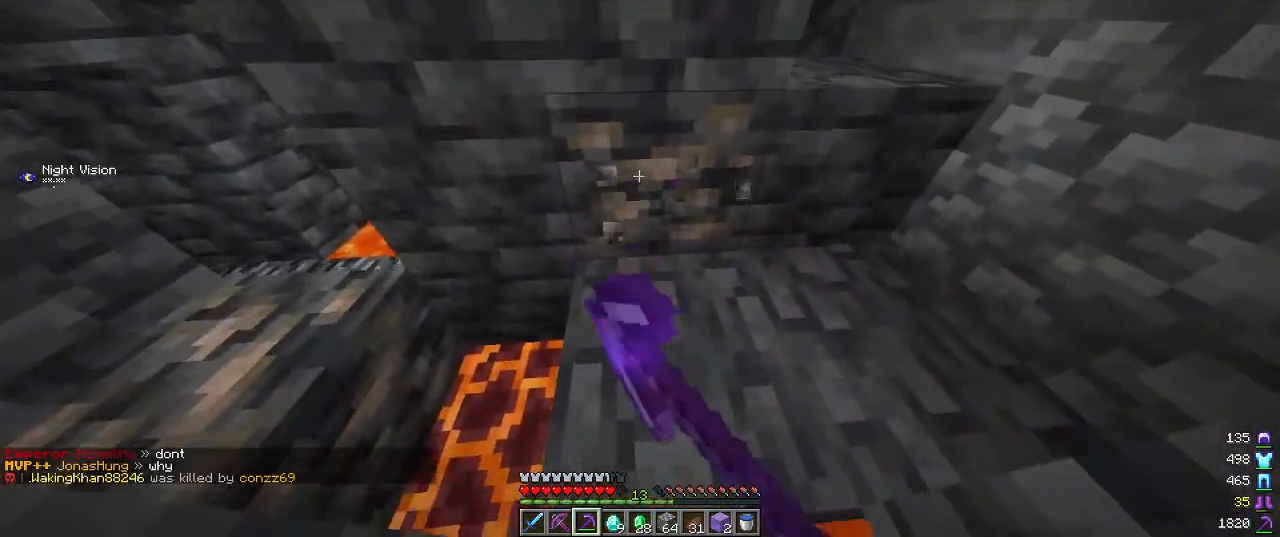
{"keys": [], "mouse": ["left"], "events": [[300, "w", "up"]]}
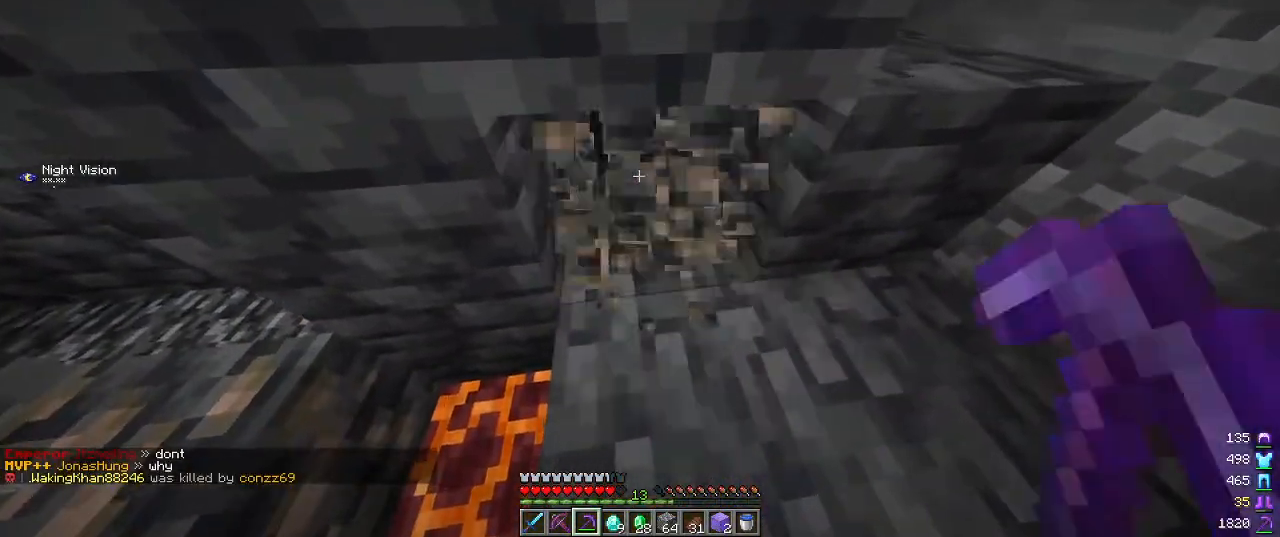
{"keys": ["a", "w"], "mouse": [], "events": [[67, "w", "down"], [217, "mouse_left", "up"], [484, "a", "down"]]}
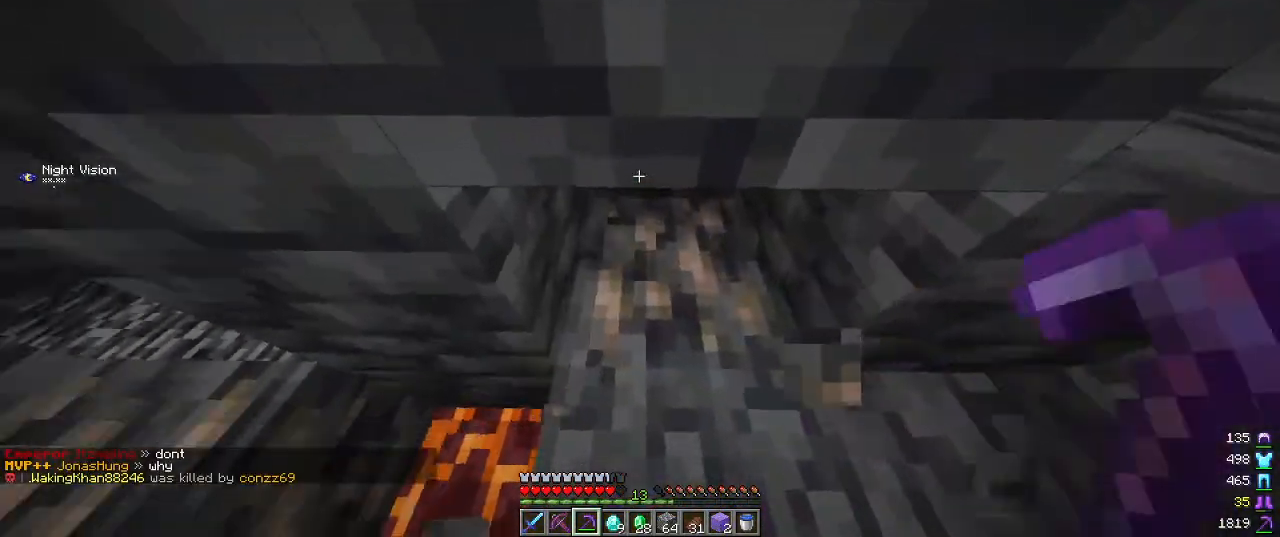
{"keys": ["w"], "mouse": ["left"], "events": [[167, "mouse_left", "down"], [184, "a", "up"], [217, "w", "up"], [467, "w", "down"]]}
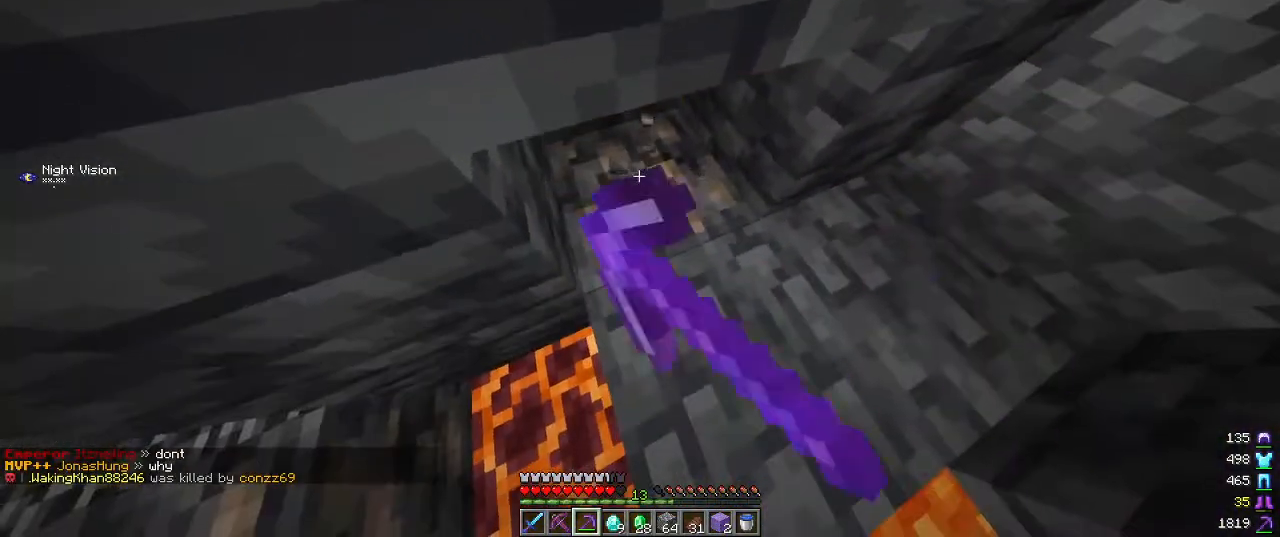
{"keys": ["w"], "mouse": ["left"], "events": []}
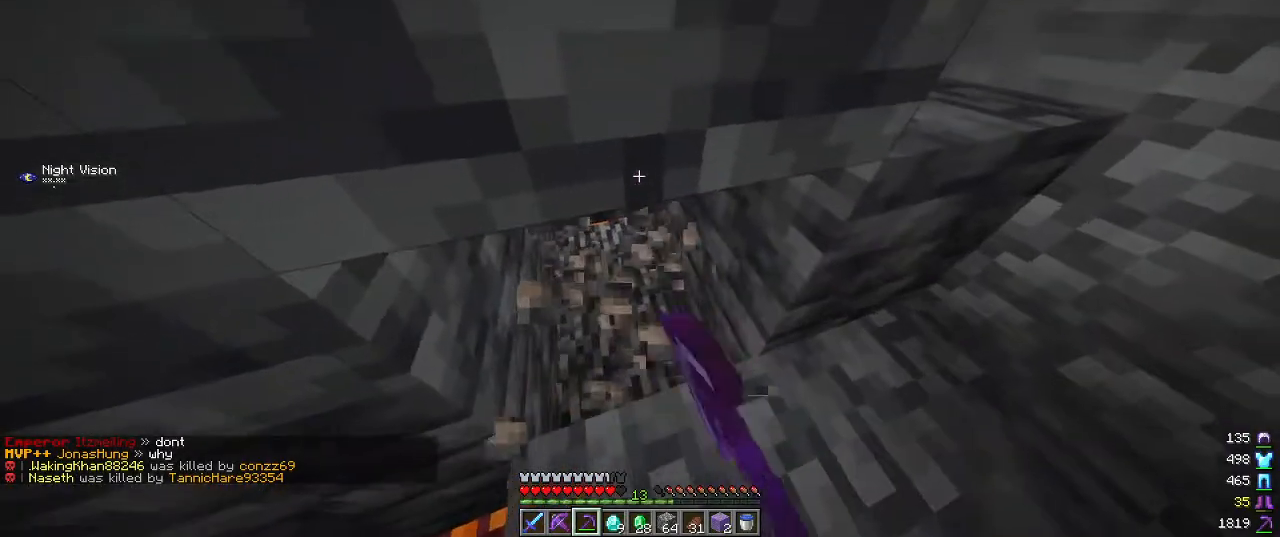
{"keys": ["w"], "mouse": ["left"], "events": []}
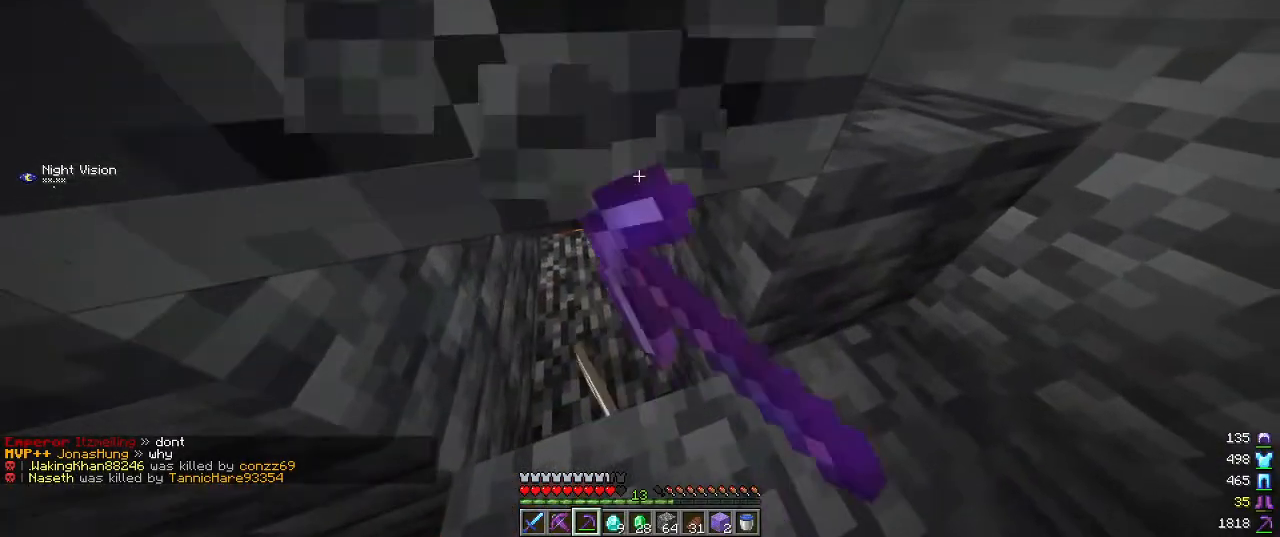
{"keys": ["w"], "mouse": [], "events": [[384, "mouse_left", "up"]]}
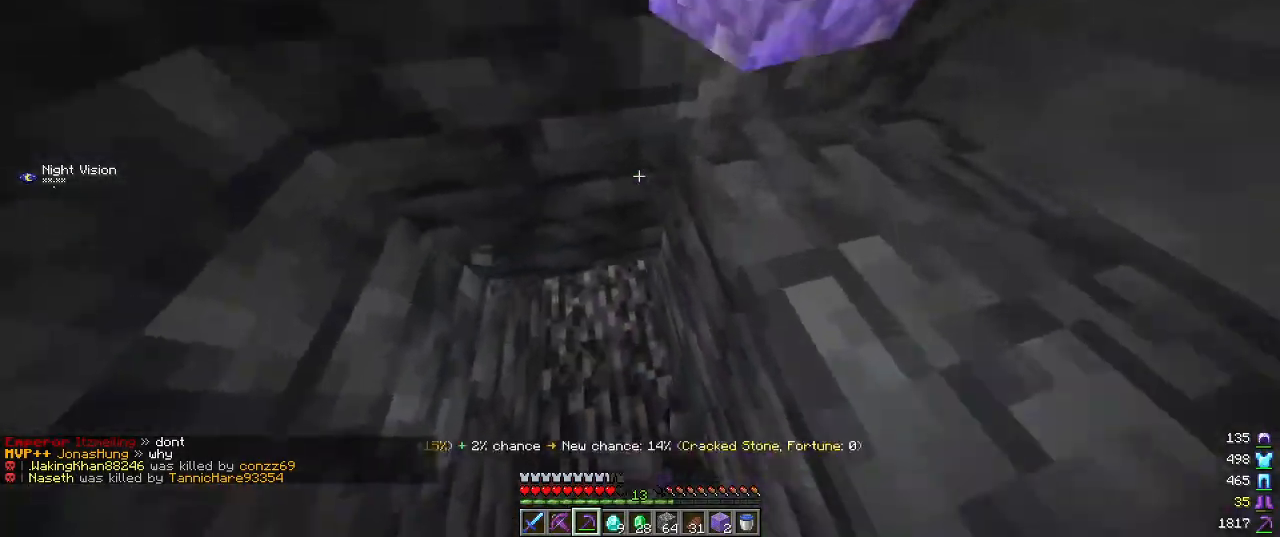
{"keys": ["a"], "mouse": [], "events": [[150, "w", "up"], [200, "a", "down"]]}
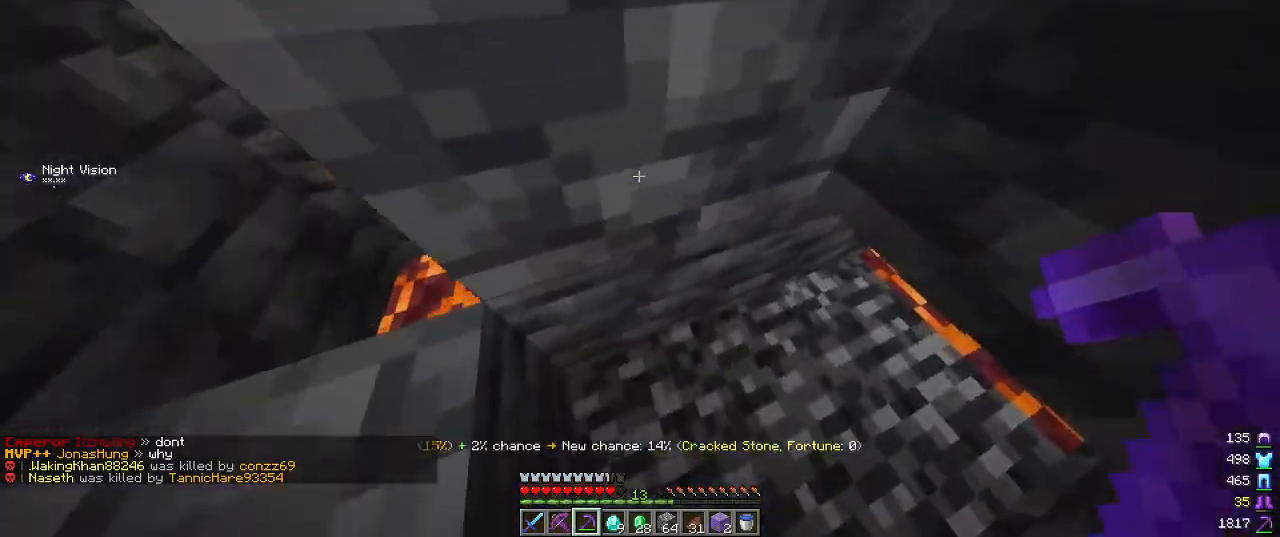
{"keys": ["a", "w"], "mouse": ["left"], "events": [[434, "w", "down"], [450, "mouse_left", "down"]]}
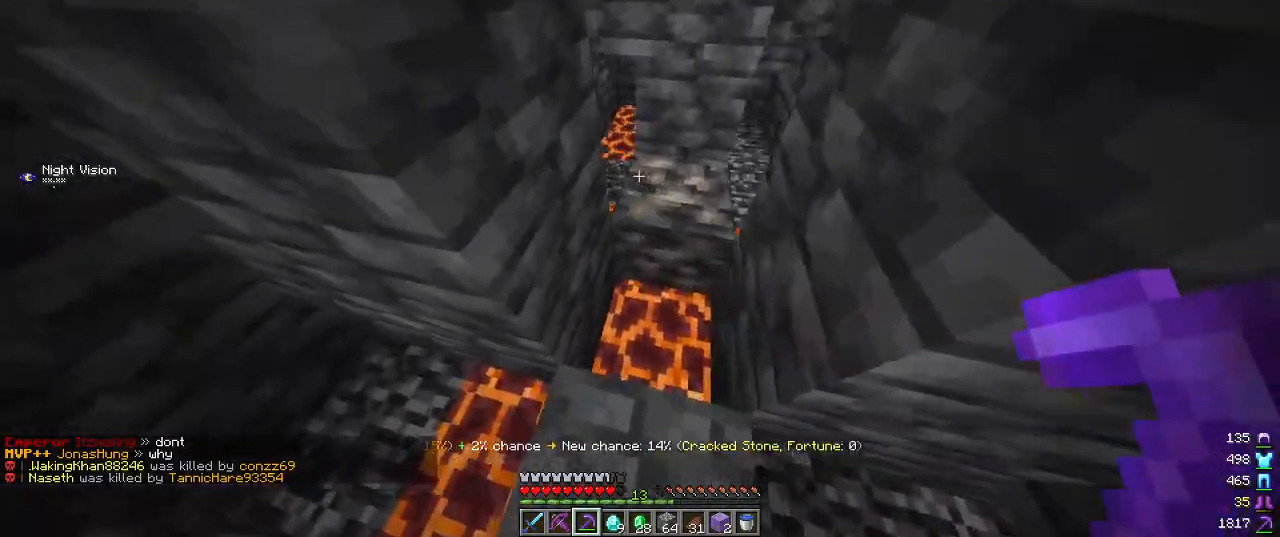
{"keys": [], "mouse": ["left"], "events": [[67, "a", "up"], [417, "w", "up"]]}
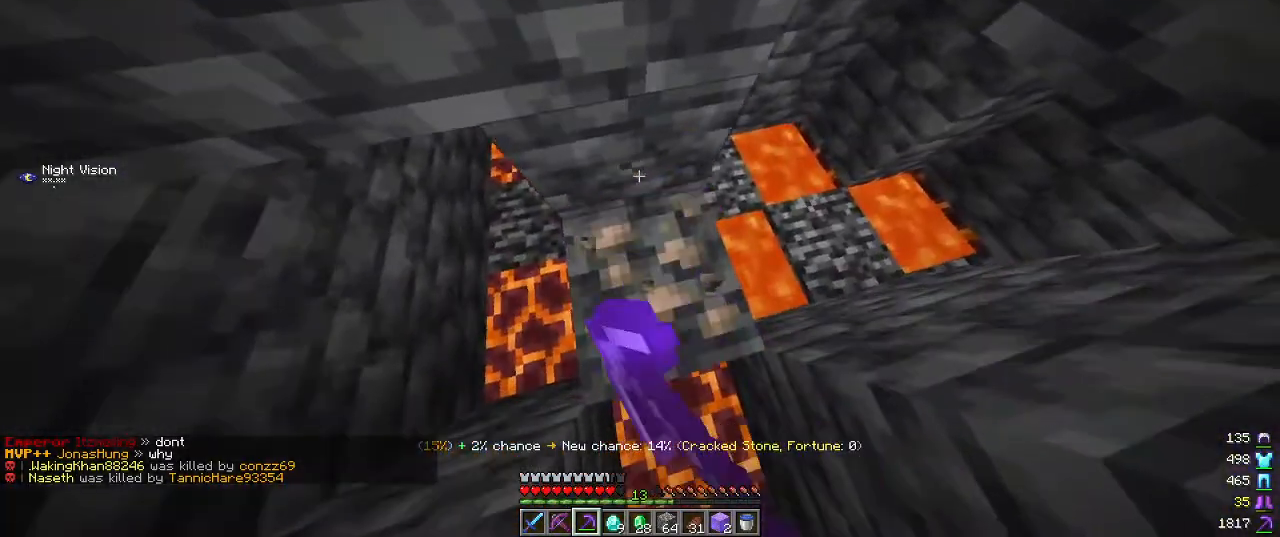
{"keys": [], "mouse": ["left"], "events": []}
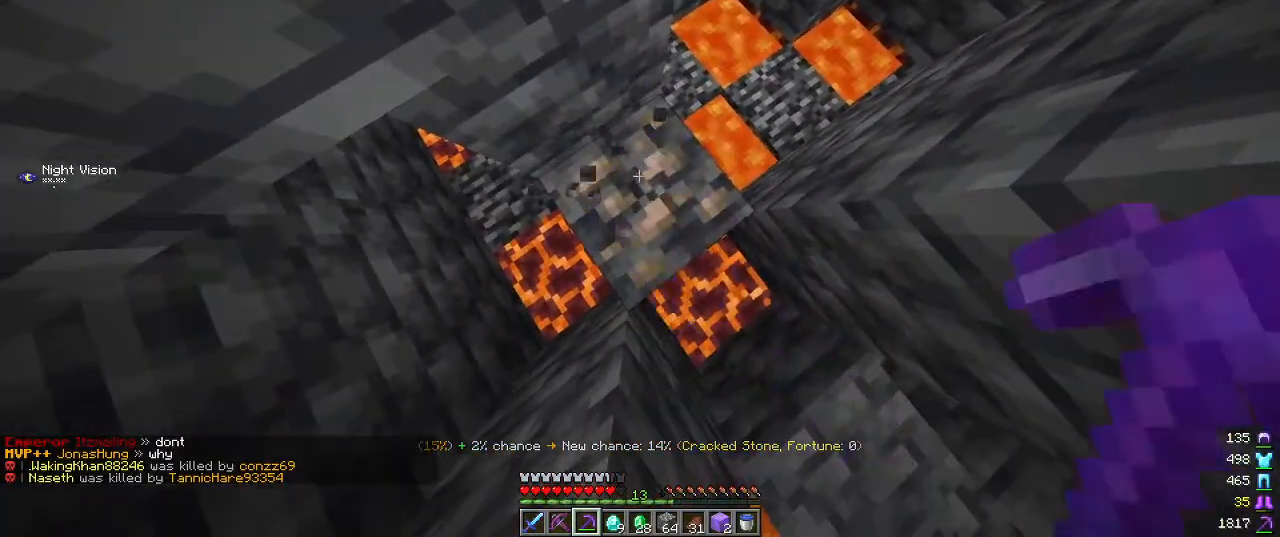
{"keys": [], "mouse": ["left"], "events": []}
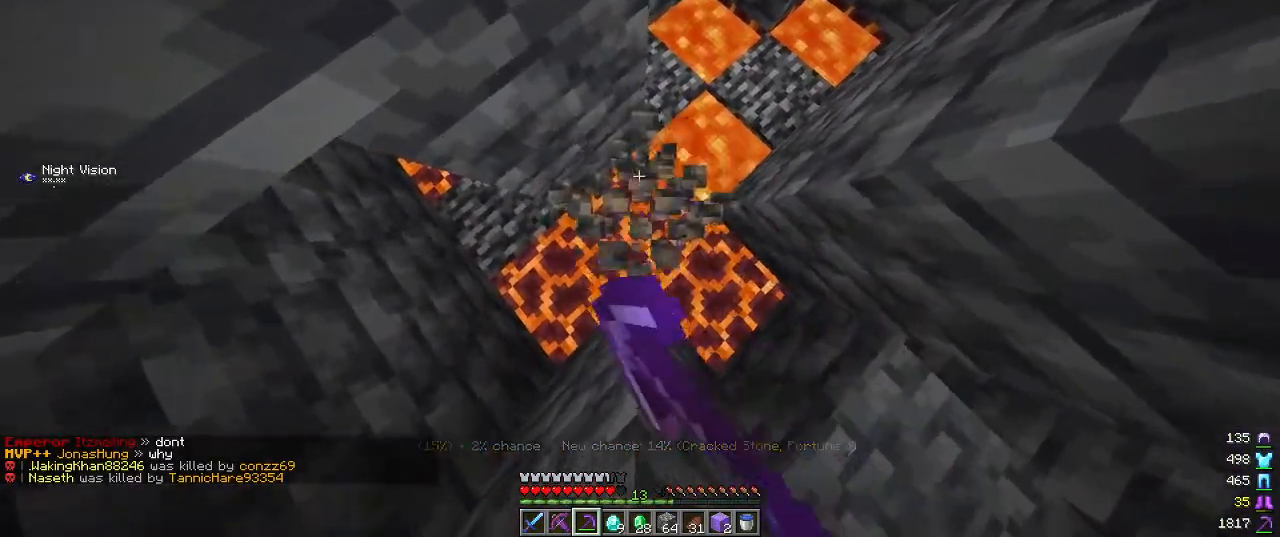
{"keys": ["a", "w"], "mouse": [], "events": [[200, "a", "down"], [217, "mouse_left", "up"], [500, "w", "down"]]}
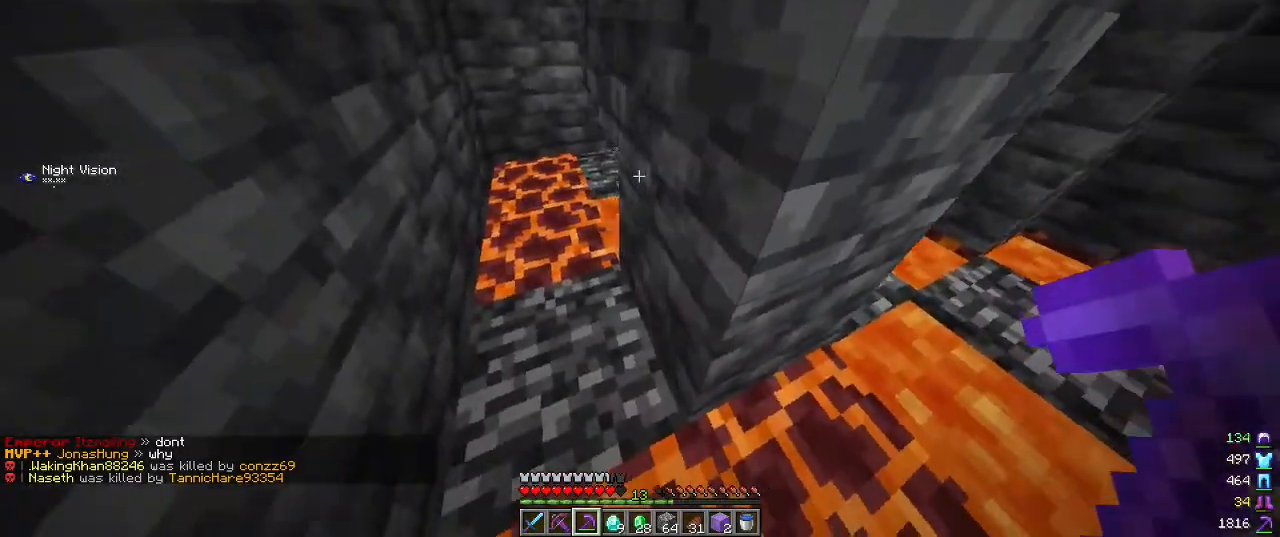
{"keys": ["a"], "mouse": [], "events": [[250, "a", "up"], [284, "w", "up"], [500, "a", "down"]]}
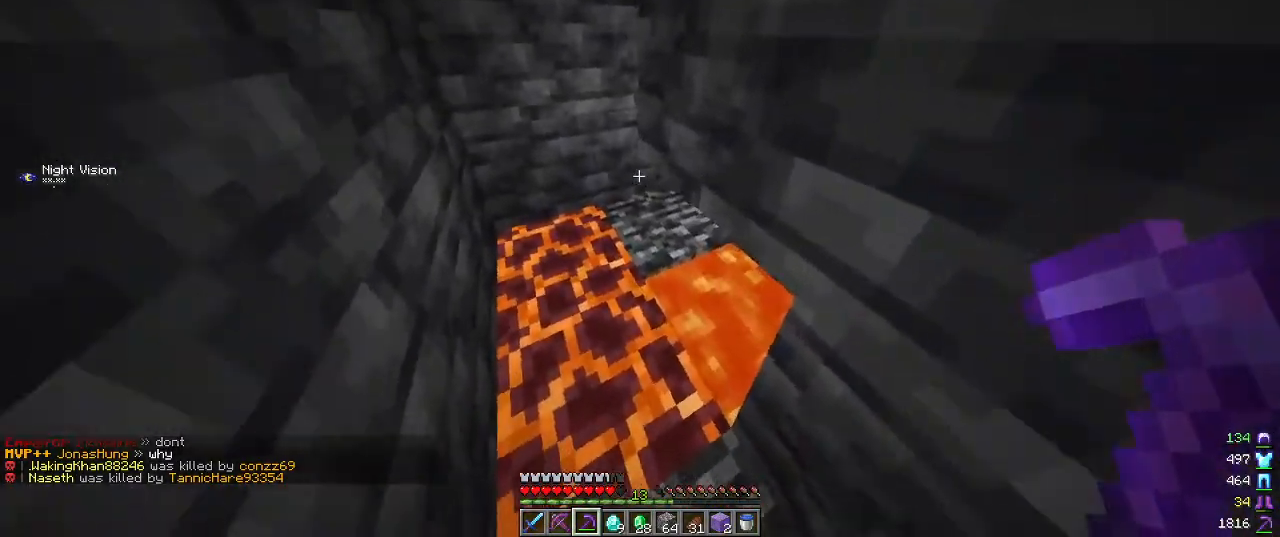
{"keys": ["w"], "mouse": ["left"], "events": [[34, "w", "down"], [150, "mouse_left", "down"], [167, "a", "up"]]}
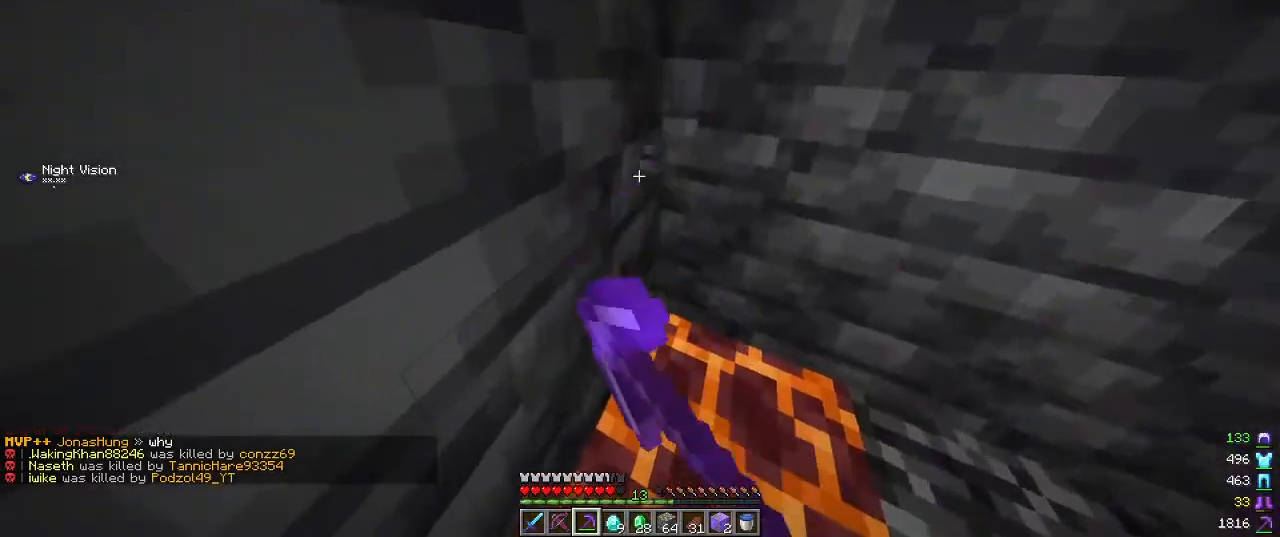
{"keys": ["w"], "mouse": ["left"], "events": []}
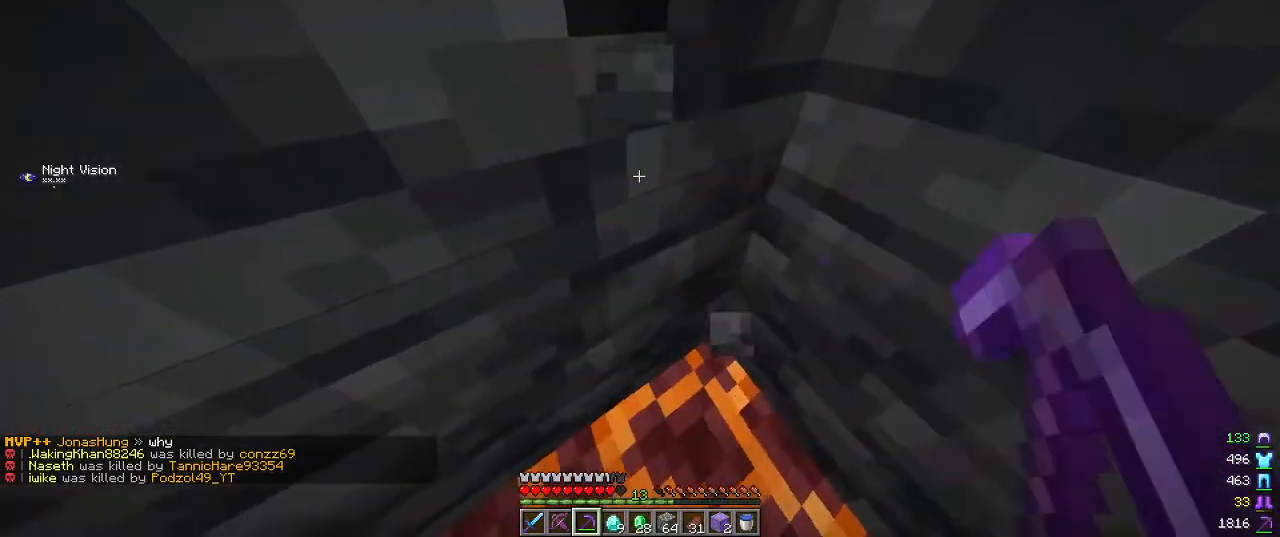
{"keys": ["a", "w"], "mouse": ["left"], "events": [[484, "a", "down"]]}
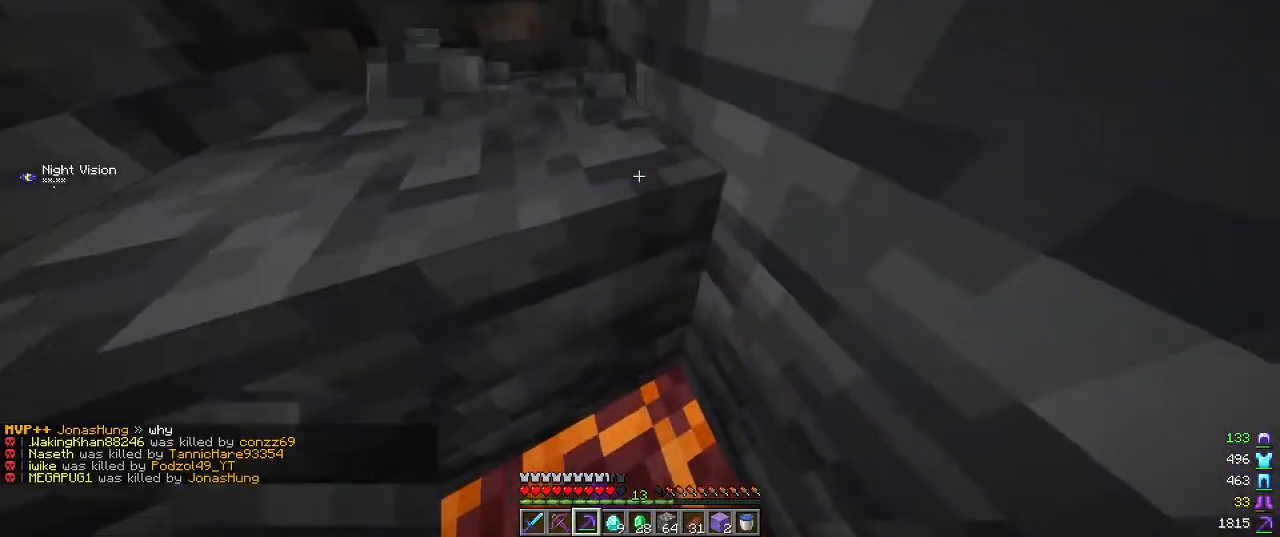
{"keys": ["w"], "mouse": ["left"], "events": [[484, "a", "up"]]}
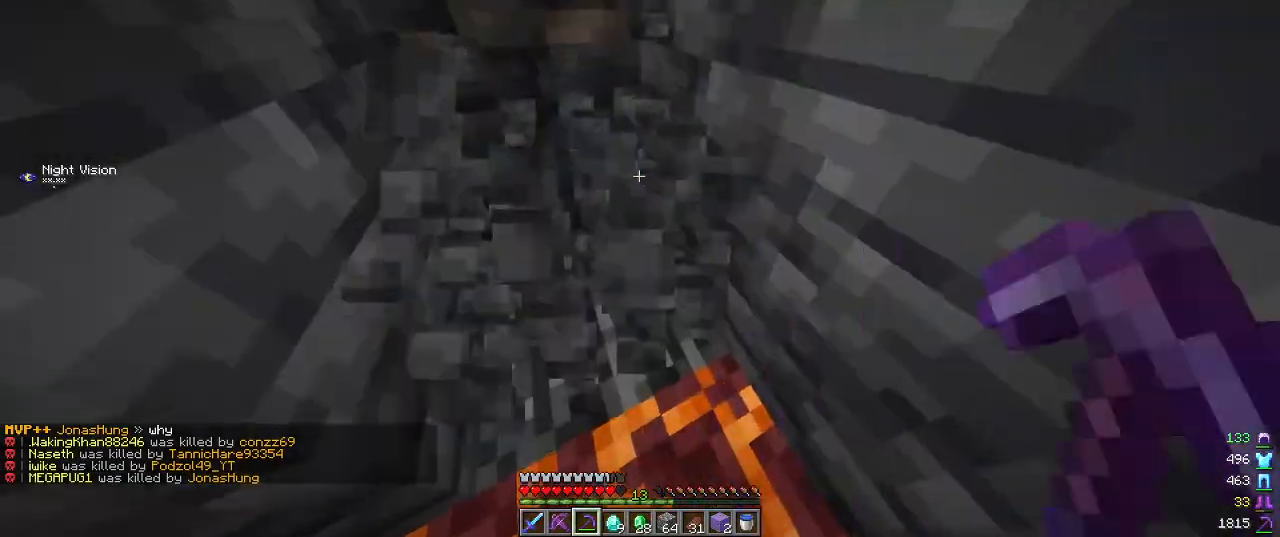
{"keys": ["w"], "mouse": ["left"], "events": []}
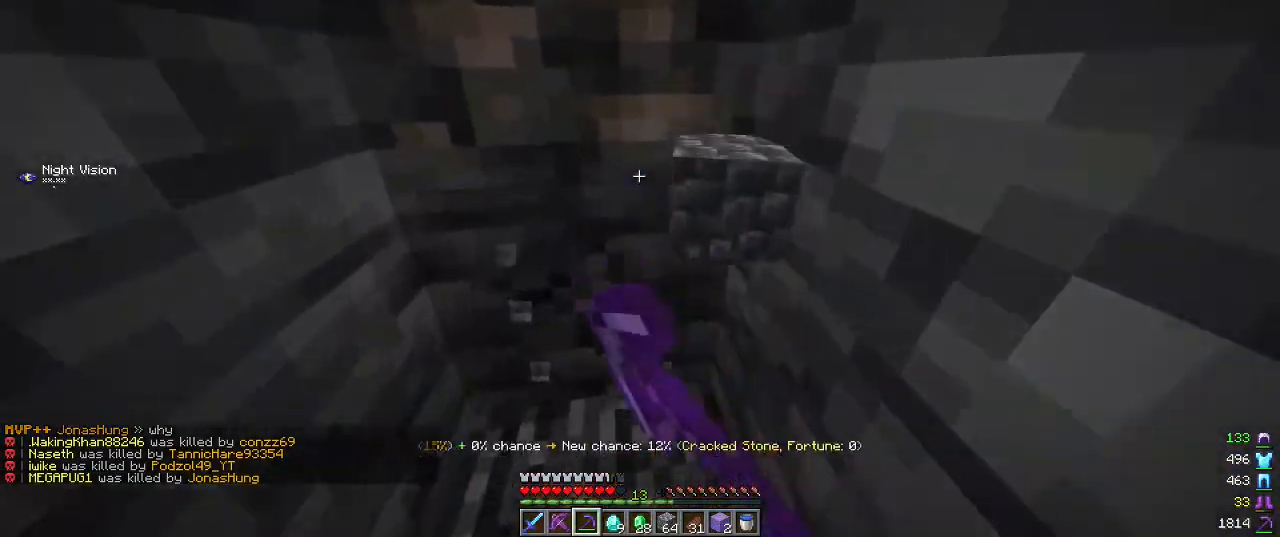
{"keys": ["s"], "mouse": ["left"], "events": [[350, "w", "up"], [484, "s", "down"]]}